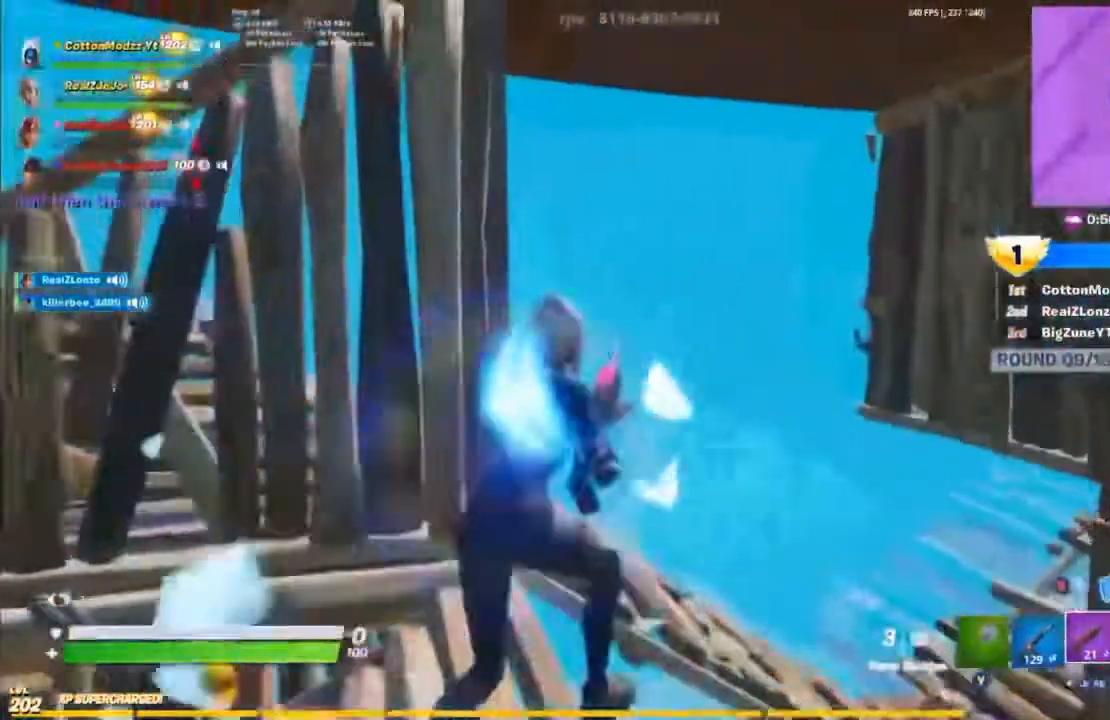
Gameplay with a controller (Xbox layout); each line is a JSON object with the inputs held at the frame after it (dt_ms = milliseconds from this image to that frame). "events" lists button and stick changes between this image and that frame as [ms after this image, input, new state], when the widget could be followed in between.
{"dt_ms": 500, "buttons": [], "left_stick": "right", "right_stick": "left"}
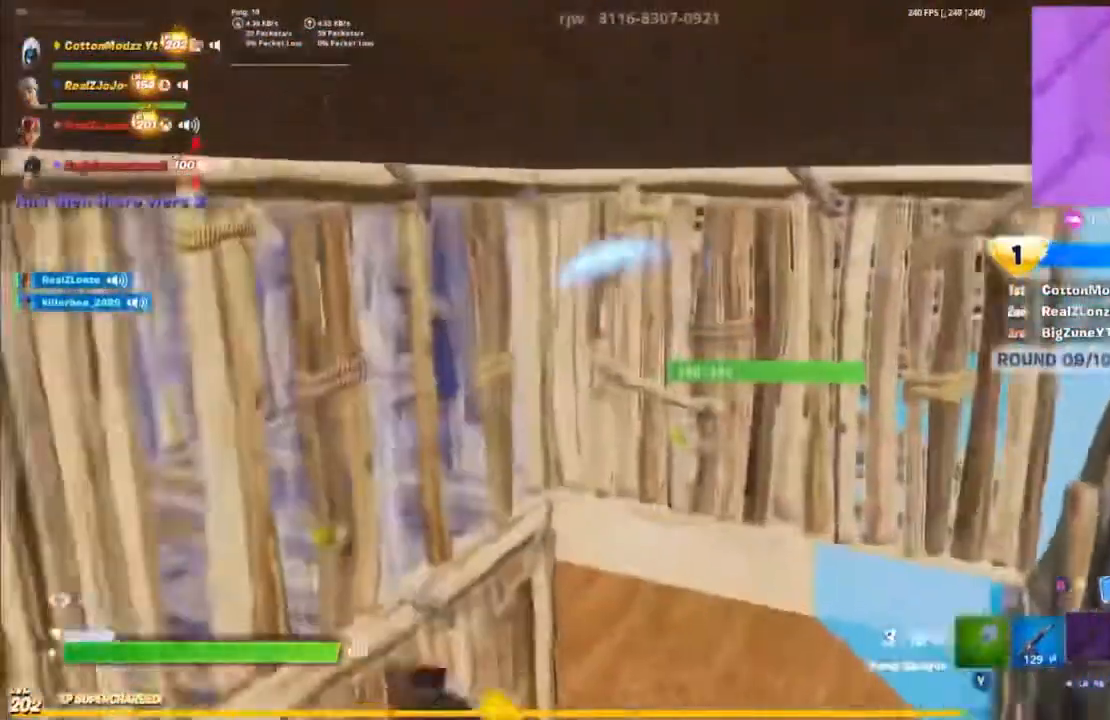
{"dt_ms": 500, "buttons": ["L1"], "left_stick": "left", "right_stick": "left", "events": [[33, "right_stick", "center"], [250, "left_stick", "left"], [250, "right_stick", "left"], [300, "R2", "down"], [400, "R2", "up"], [433, "L1", "down"]]}
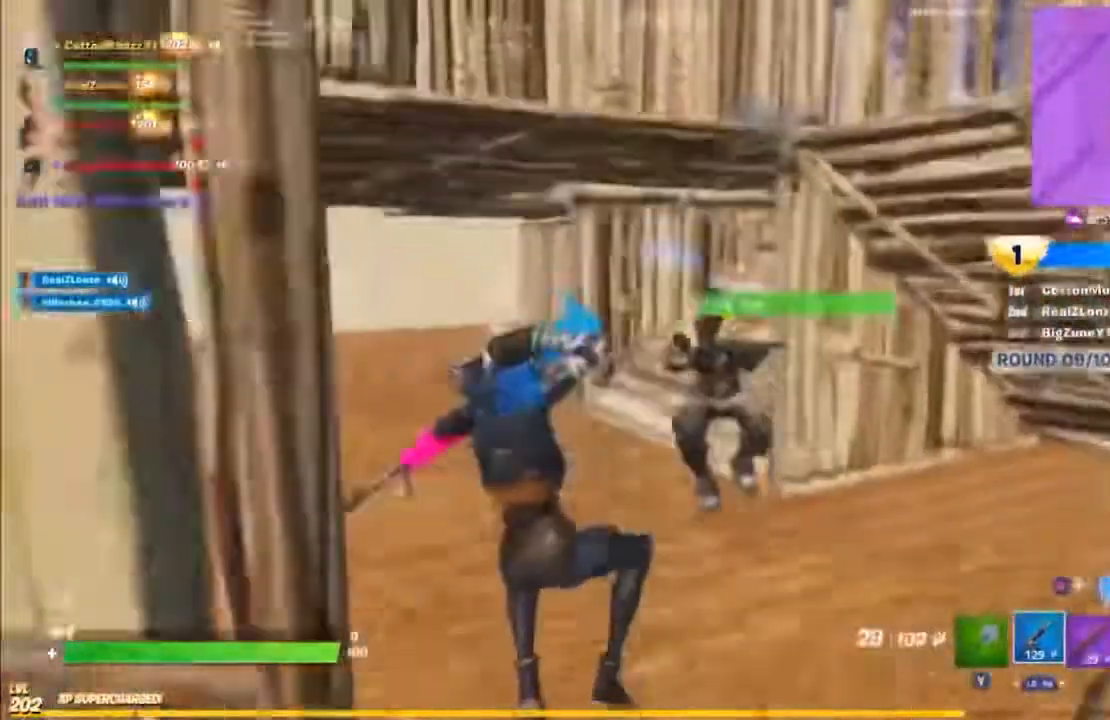
{"dt_ms": 500, "buttons": [], "left_stick": "up-right", "right_stick": "left", "events": [[33, "L1", "up"], [117, "left_stick", "up-left"], [250, "R1", "down"], [333, "R1", "up"], [350, "left_stick", "up-right"]]}
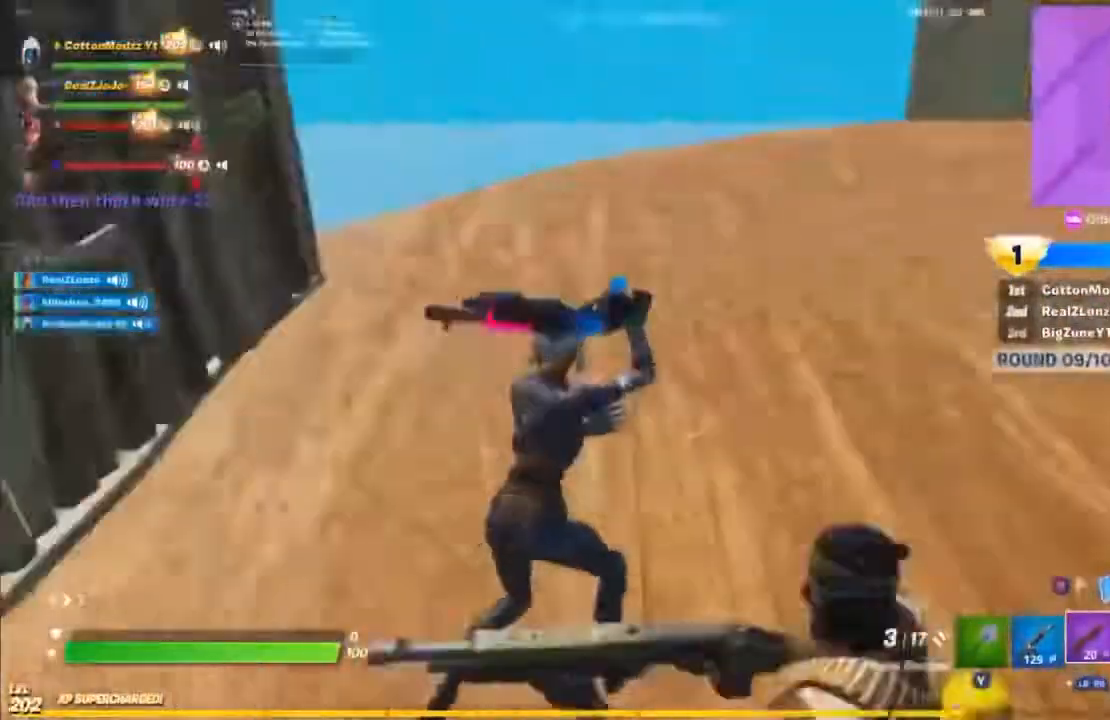
{"dt_ms": 500, "buttons": [], "left_stick": "down", "right_stick": "center", "events": [[200, "left_stick", "down"], [267, "right_stick", "center"], [300, "A", "down"], [383, "A", "up"]]}
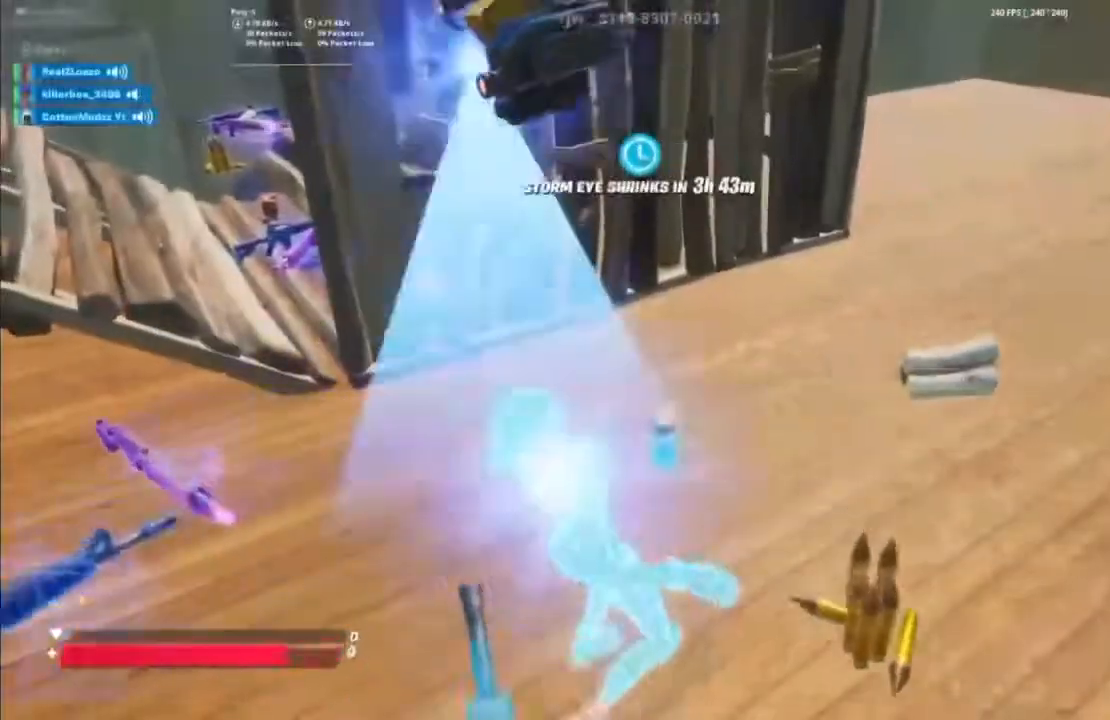
{"dt_ms": 500, "buttons": [], "left_stick": "center", "right_stick": "center"}
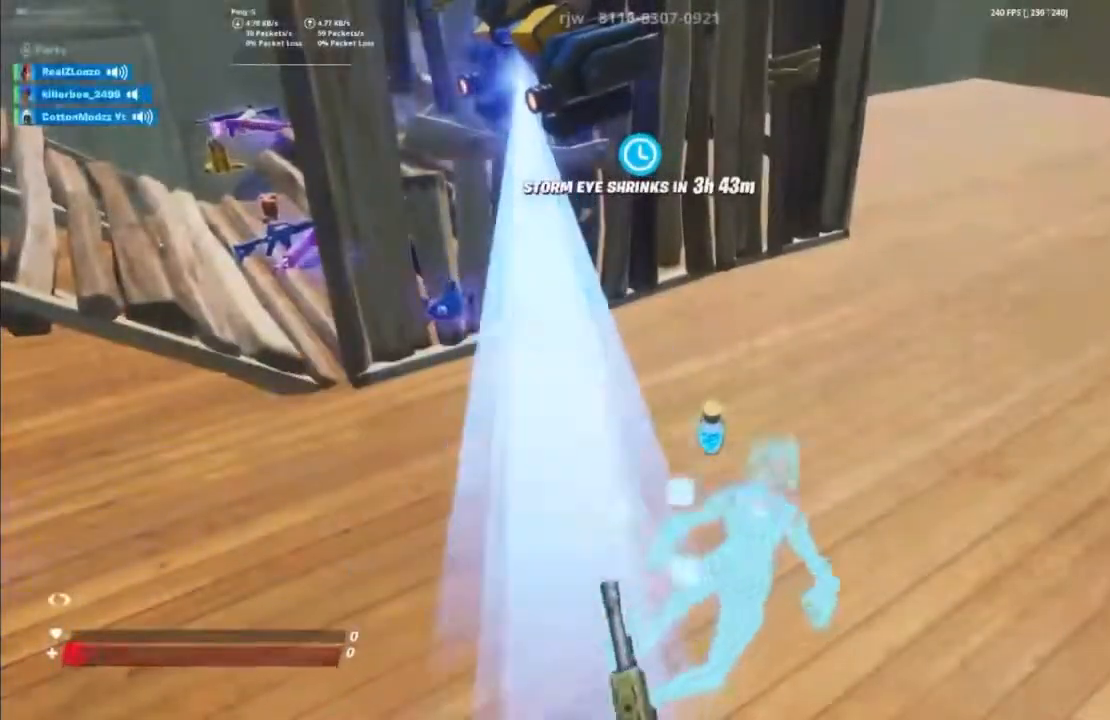
{"dt_ms": 500, "buttons": [], "left_stick": "center", "right_stick": "center", "events": []}
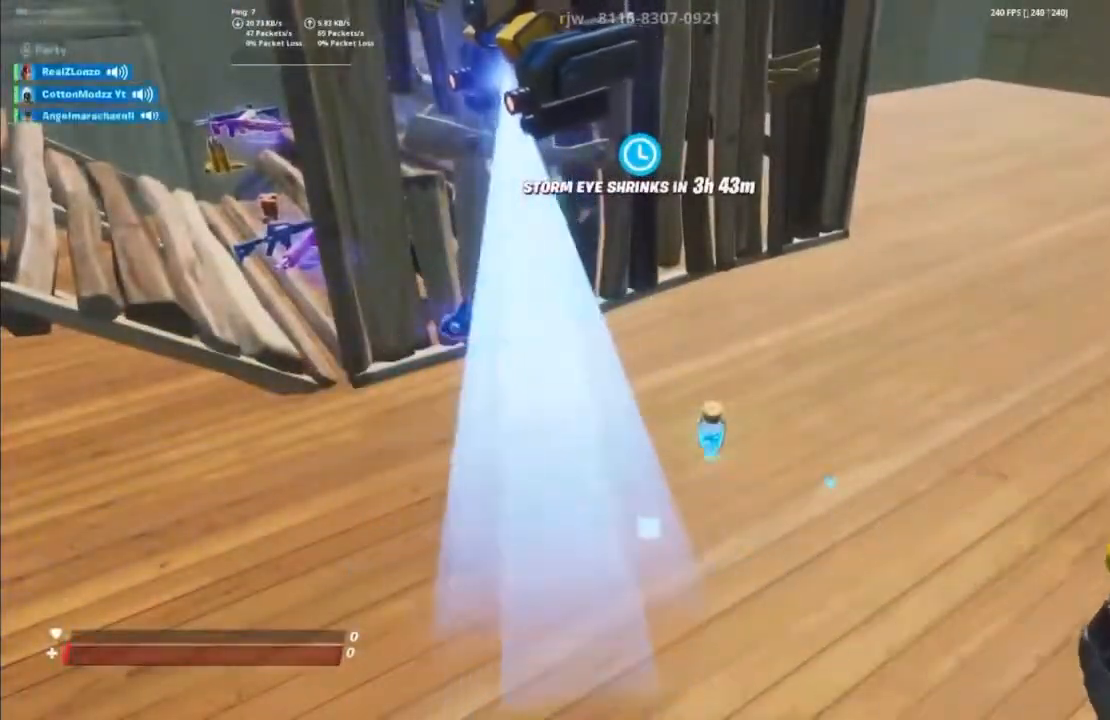
{"dt_ms": 500, "buttons": [], "left_stick": "center", "right_stick": "center", "events": []}
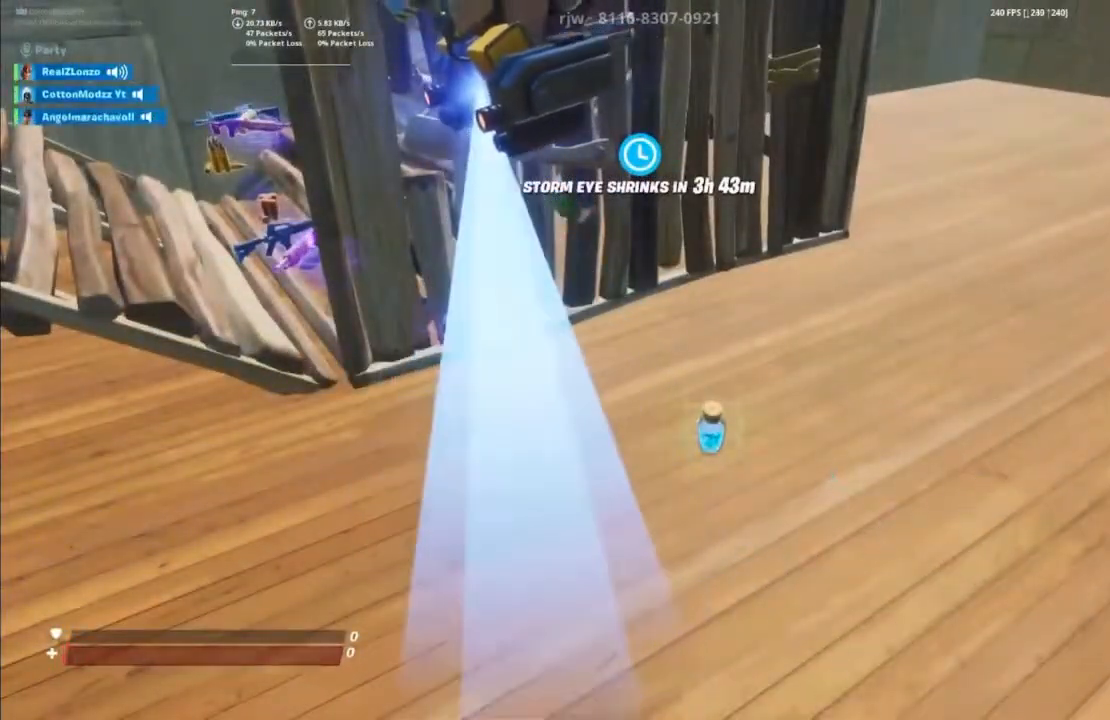
{"dt_ms": 500, "buttons": [], "left_stick": "center", "right_stick": "center", "events": []}
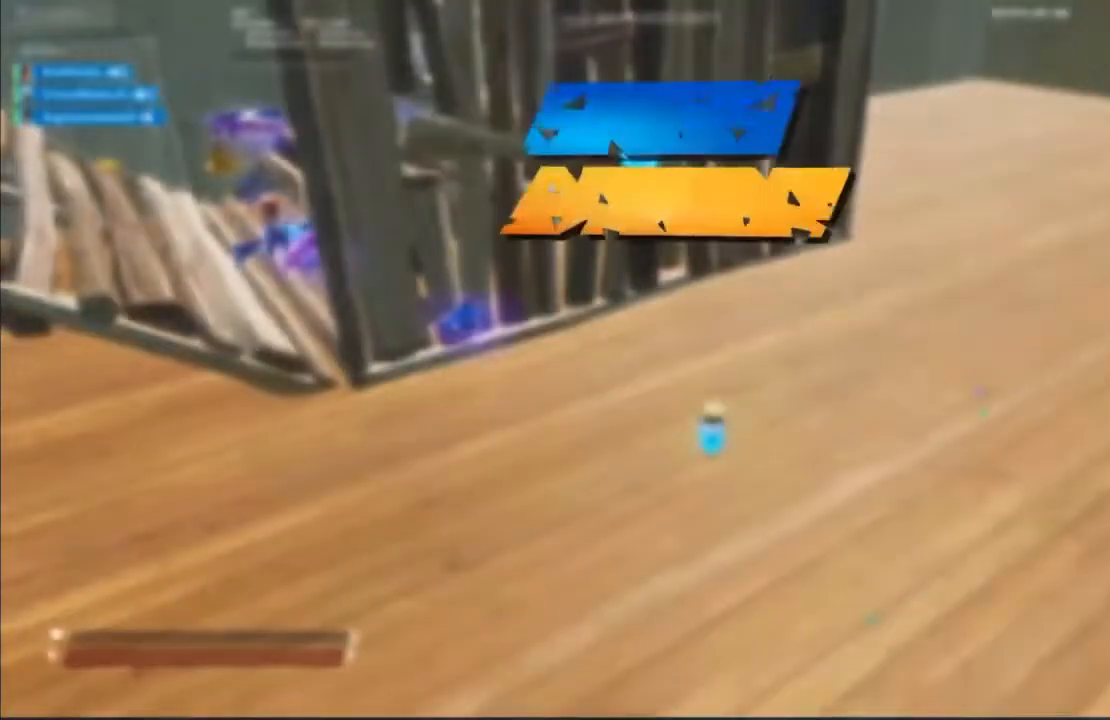
{"dt_ms": 500, "buttons": [], "left_stick": "center", "right_stick": "center", "events": []}
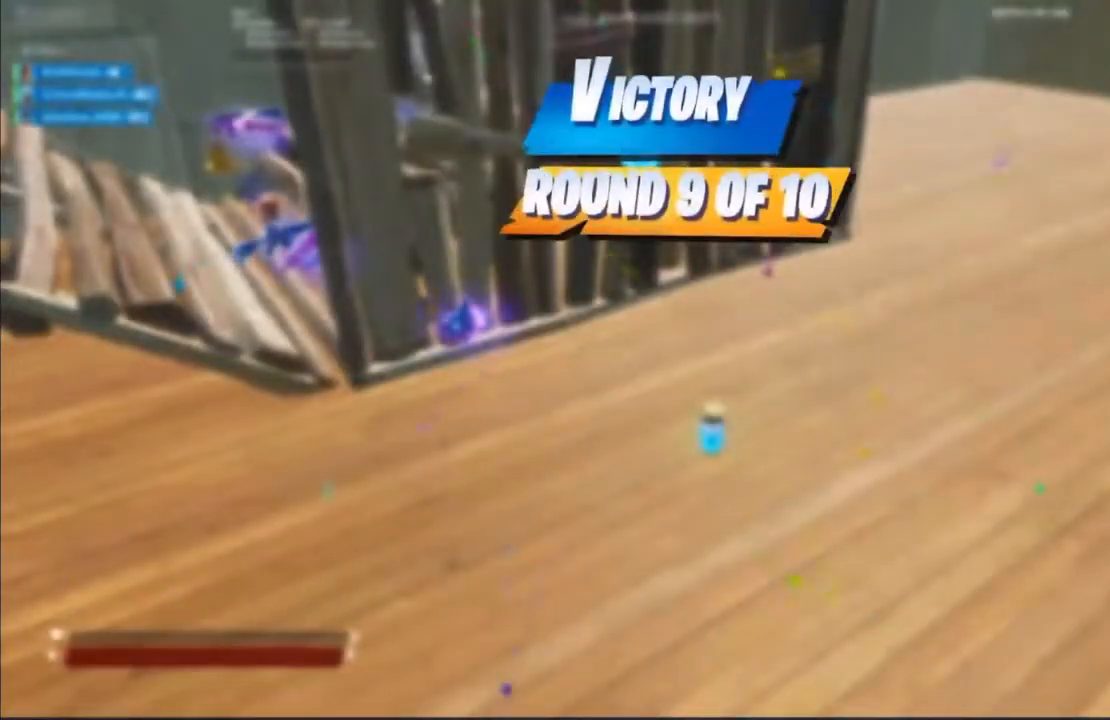
{"dt_ms": 500, "buttons": [], "left_stick": "center", "right_stick": "center", "events": []}
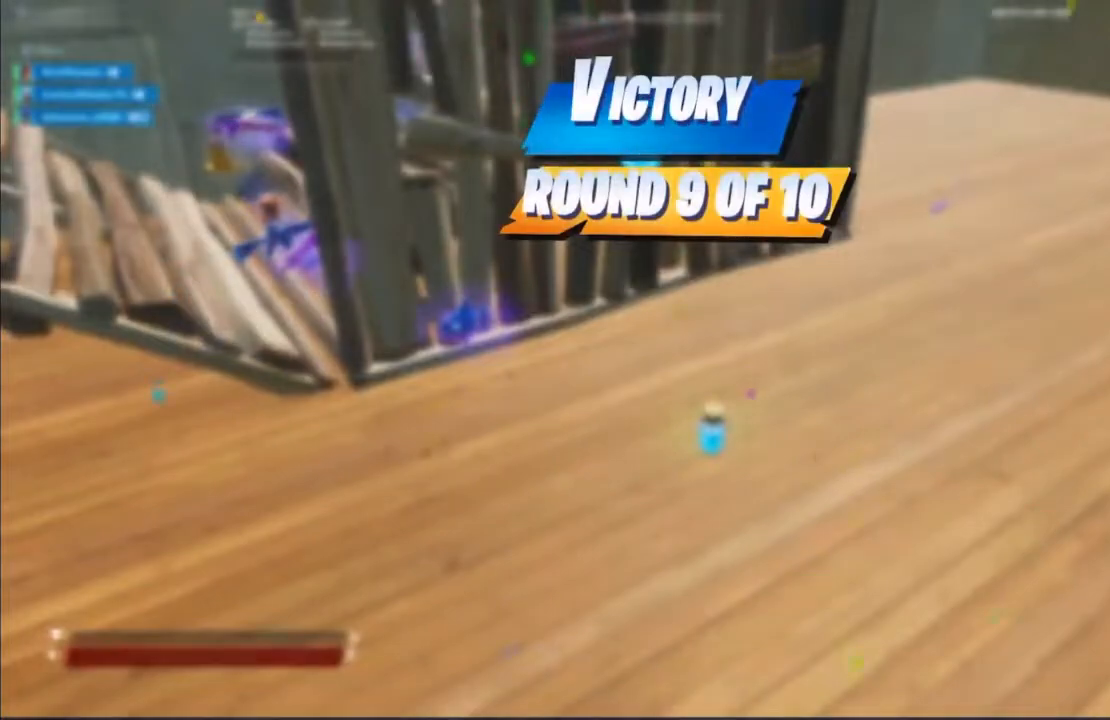
{"dt_ms": 500, "buttons": [], "left_stick": "up-left", "right_stick": "center", "events": [[67, "left_stick", "up-left"], [100, "right_stick", "left"], [250, "R2", "down"], [267, "right_stick", "up-left"], [350, "L1", "down"], [367, "R2", "up"], [417, "L1", "up"], [483, "right_stick", "center"]]}
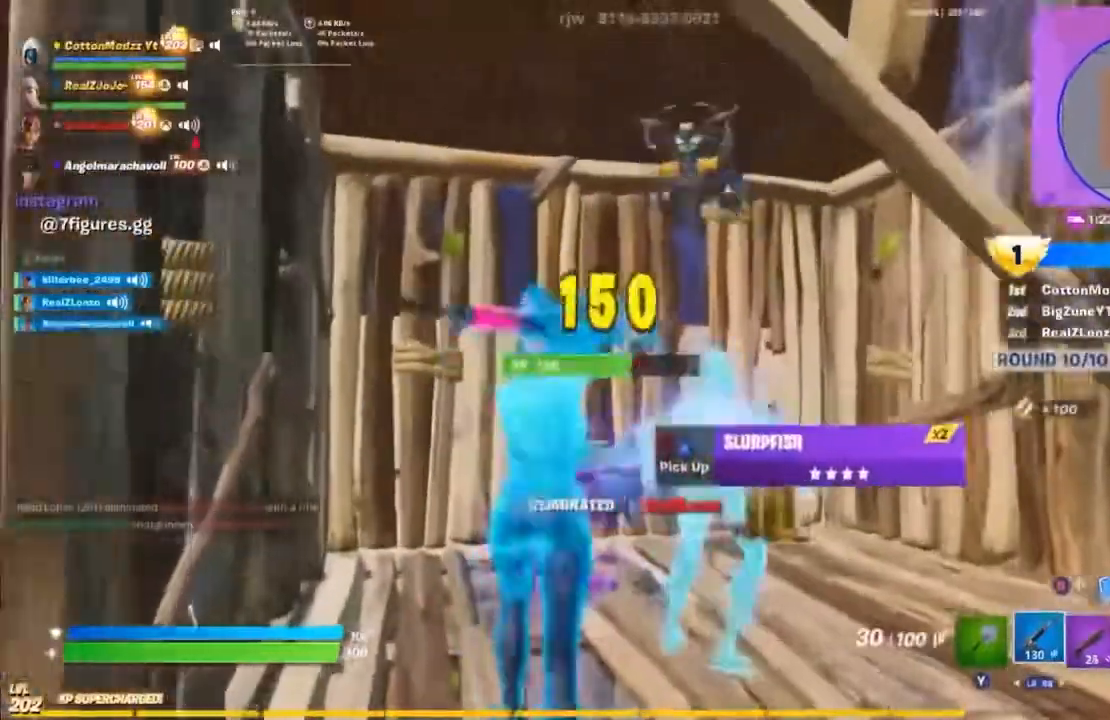
{"dt_ms": 500, "buttons": ["Y"], "left_stick": "up-left", "right_stick": "center", "events": [[217, "R1", "down"], [333, "R1", "up"], [450, "Y", "down"]]}
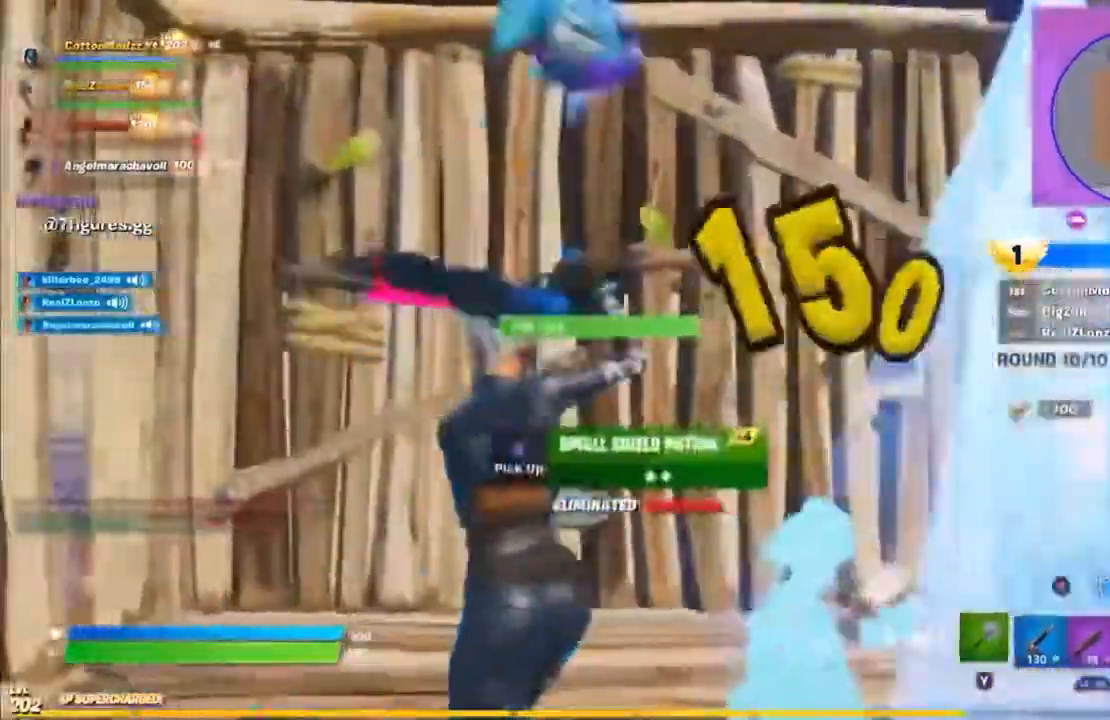
{"dt_ms": 500, "buttons": ["R2"], "left_stick": "right", "right_stick": "center", "events": [[67, "Y", "up"], [183, "R2", "down"], [450, "left_stick", "right"]]}
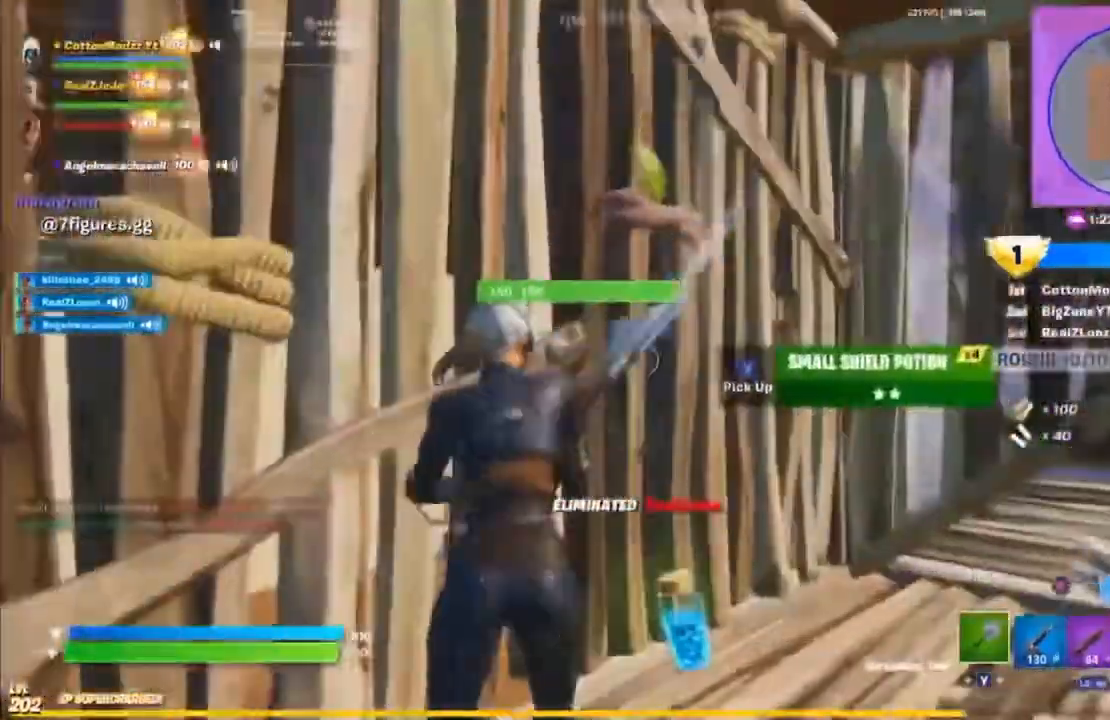
{"dt_ms": 500, "buttons": [], "left_stick": "right", "right_stick": "left", "events": [[367, "right_stick", "left"], [467, "R2", "up"]]}
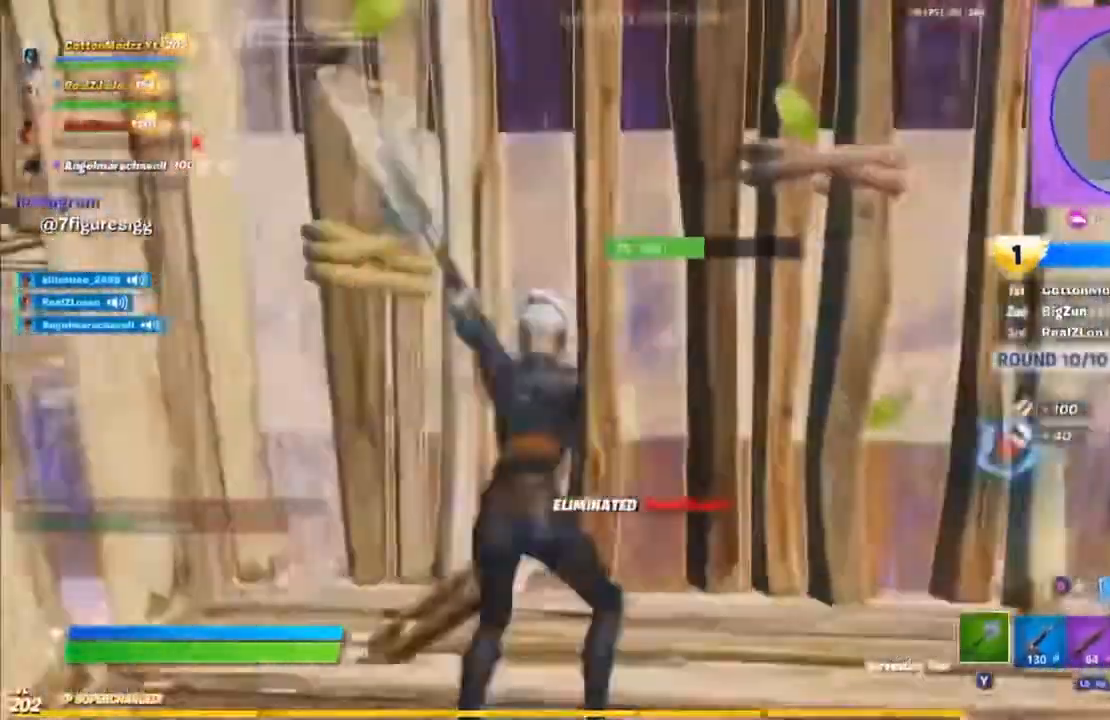
{"dt_ms": 500, "buttons": ["L1"], "left_stick": "up-right", "right_stick": "center", "events": [[67, "left_stick", "up-right"], [67, "right_stick", "center"], [100, "R1", "down"], [183, "R1", "up"], [250, "B", "down"], [333, "B", "up"], [383, "L1", "down"]]}
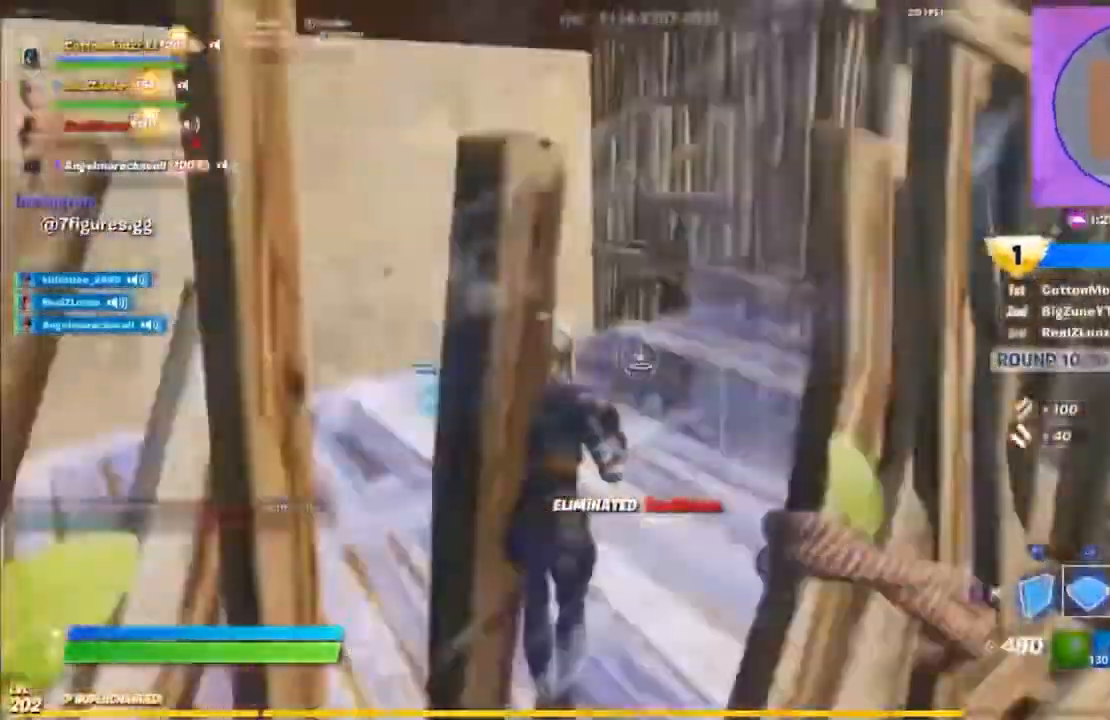
{"dt_ms": 500, "buttons": [], "left_stick": "up", "right_stick": "right", "events": [[133, "right_stick", "right"], [200, "left_stick", "up"], [333, "L1", "up"], [383, "B", "down"], [450, "B", "up"]]}
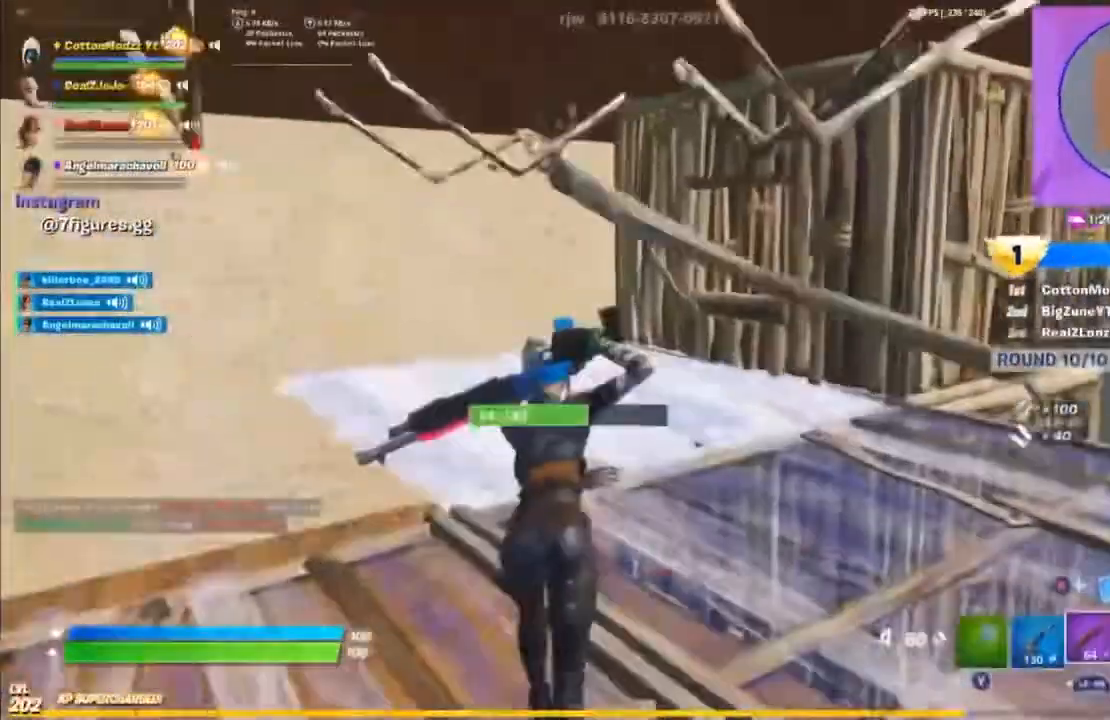
{"dt_ms": 500, "buttons": ["A"], "left_stick": "up-left", "right_stick": "center", "events": [[250, "right_stick", "center"], [450, "A", "down"], [500, "left_stick", "up-left"]]}
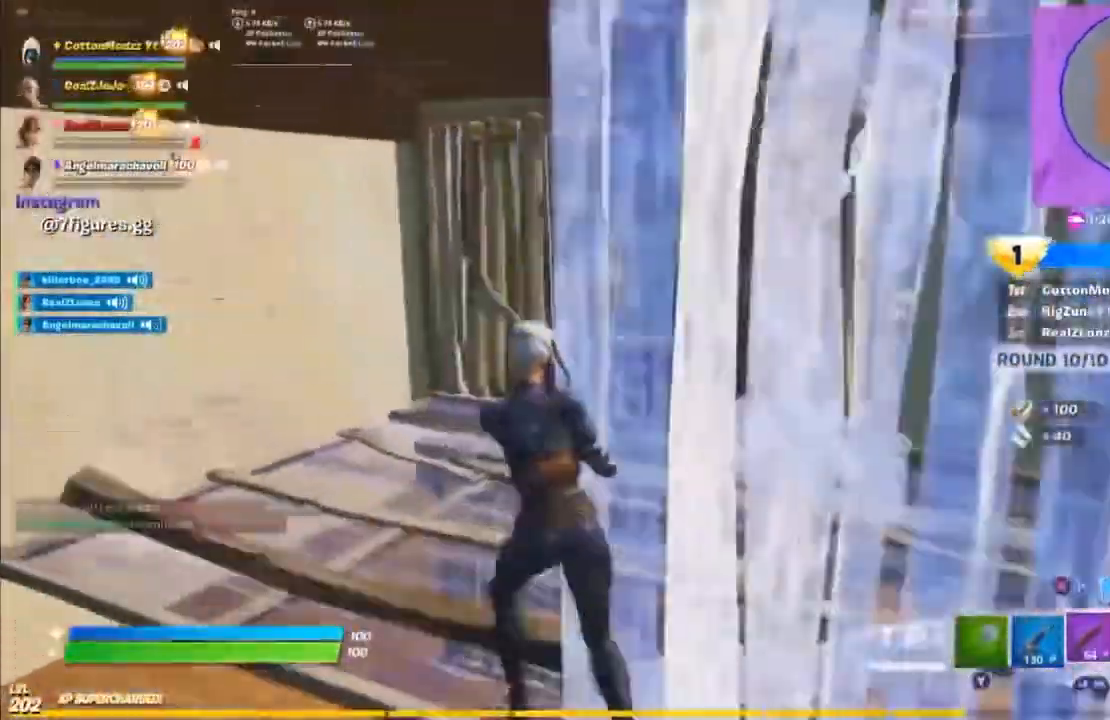
{"dt_ms": 500, "buttons": ["R2"], "left_stick": "up-left", "right_stick": "center", "events": [[17, "A", "up"], [433, "R2", "down"]]}
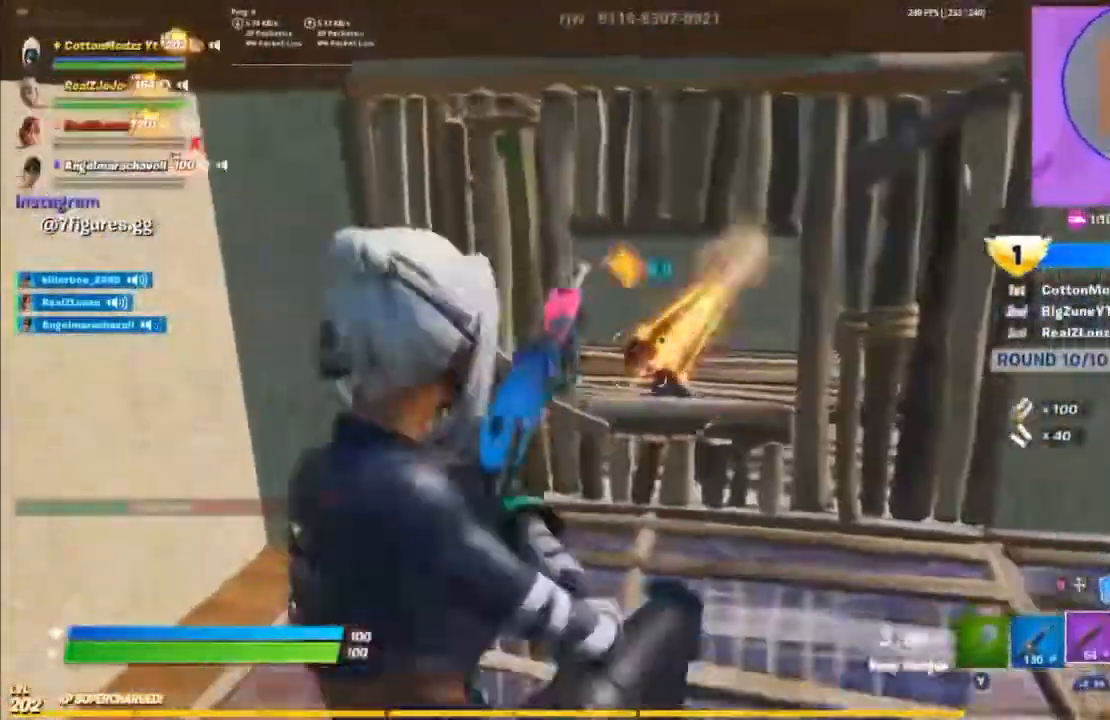
{"dt_ms": 500, "buttons": ["R2", "L3"], "left_stick": "up-right", "right_stick": "right", "events": [[17, "B", "down"], [33, "left_stick", "up"], [83, "B", "up"], [83, "L1", "down"], [150, "R2", "up"], [167, "L1", "up"], [167, "L2", "down"], [200, "B", "down"], [250, "L2", "up"], [267, "B", "up"], [383, "L3", "down"], [383, "left_stick", "up-right"], [417, "right_stick", "right"], [433, "R2", "down"]]}
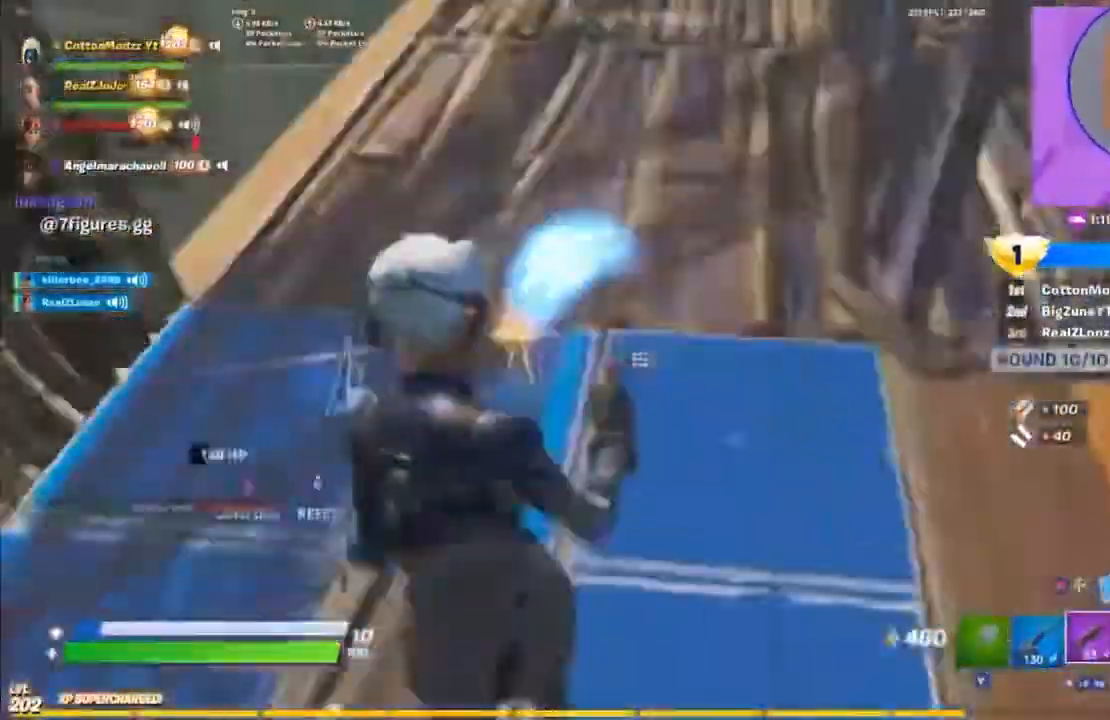
{"dt_ms": 500, "buttons": [], "left_stick": "up-right", "right_stick": "right", "events": [[33, "L3", "up"], [33, "left_stick", "right"], [67, "B", "down"], [167, "B", "up"], [167, "R2", "up"], [200, "left_stick", "up-right"]]}
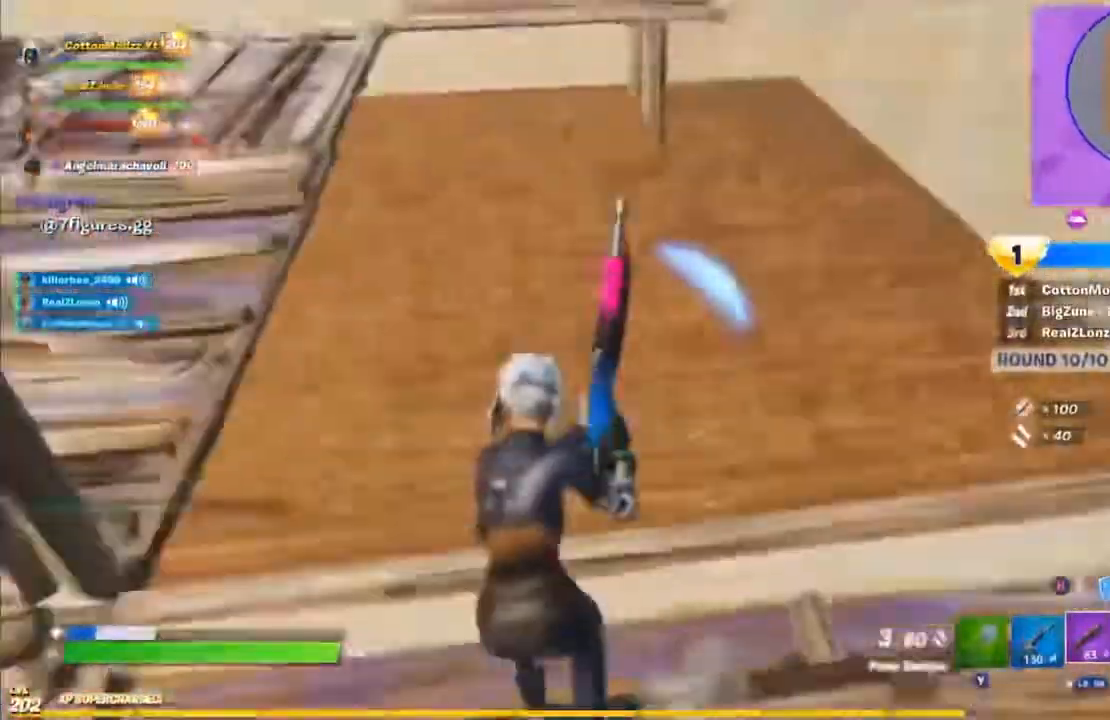
{"dt_ms": 500, "buttons": [], "left_stick": "up", "right_stick": "center", "events": [[17, "right_stick", "center"], [300, "left_stick", "up"], [333, "right_stick", "right"], [500, "right_stick", "center"]]}
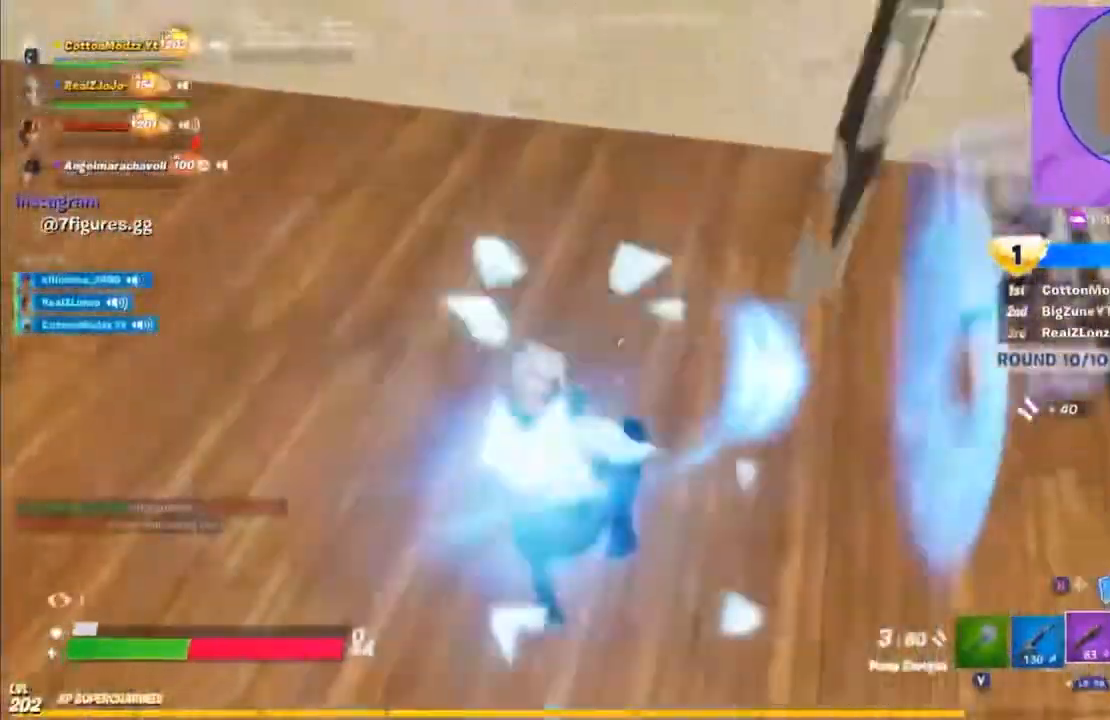
{"dt_ms": 1000, "buttons": ["R2"], "left_stick": "up-left", "right_stick": "up"}
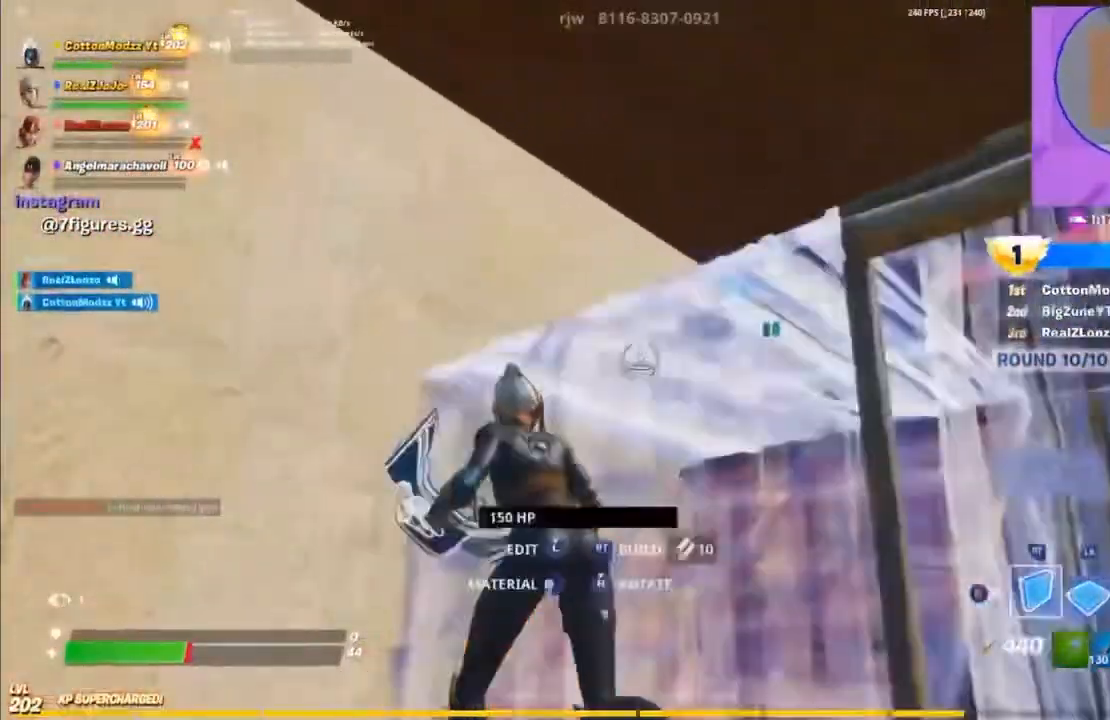
{"dt_ms": 500, "buttons": ["L3"], "left_stick": "up-left", "right_stick": "up-right", "events": [[83, "R2", "up"], [233, "B", "down"], [317, "B", "up"], [383, "right_stick", "up-right"], [467, "L3", "down"]]}
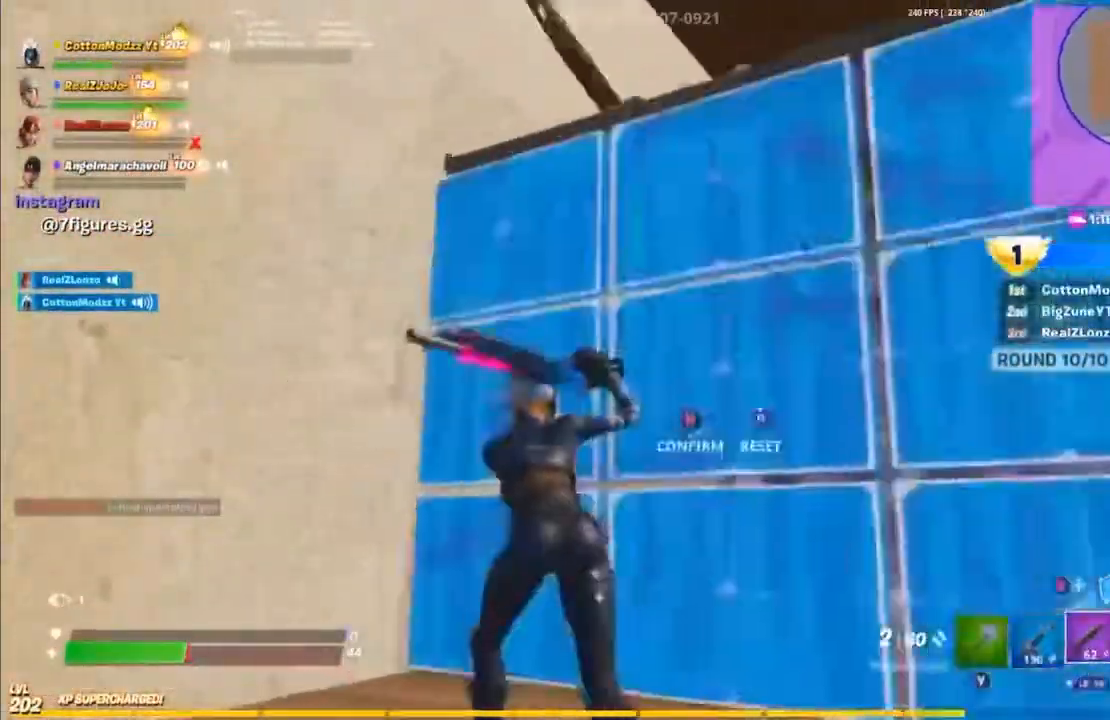
{"dt_ms": 500, "buttons": ["R2", "L3"], "left_stick": "up-left", "right_stick": "up"}
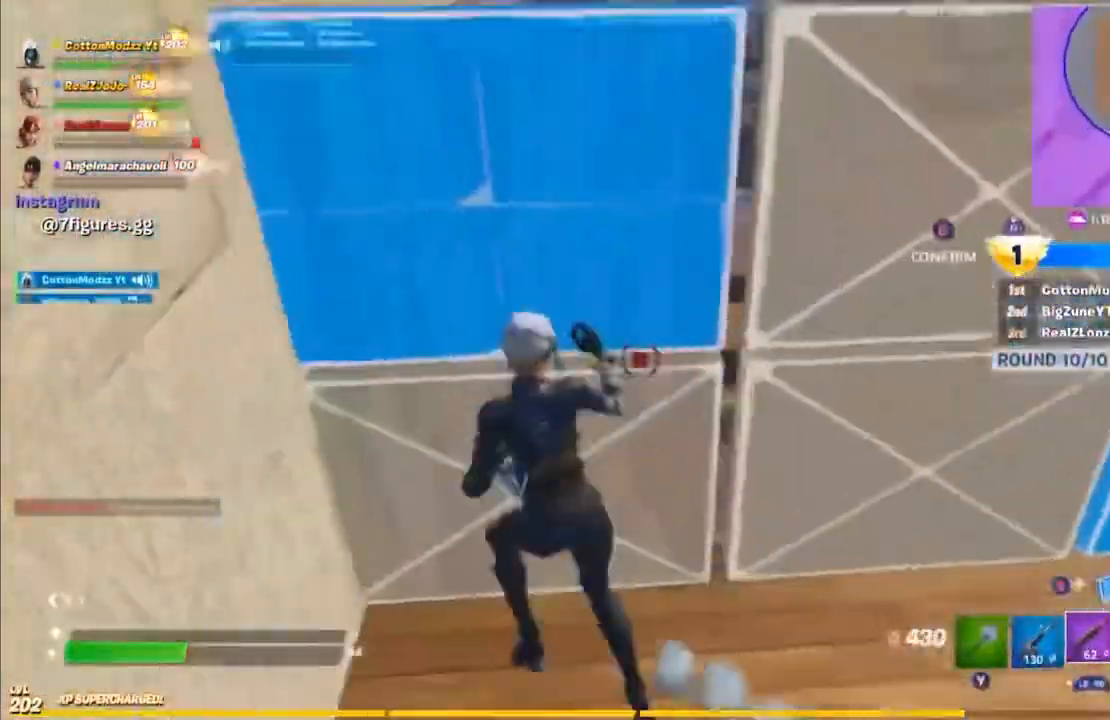
{"dt_ms": 500, "buttons": ["R2"], "left_stick": "up", "right_stick": "up-right", "events": [[50, "L3", "up"], [67, "B", "down"], [183, "B", "up"], [183, "R2", "up"], [217, "left_stick", "up"], [250, "B", "down"], [317, "B", "up"], [383, "R2", "down"], [433, "right_stick", "up-right"]]}
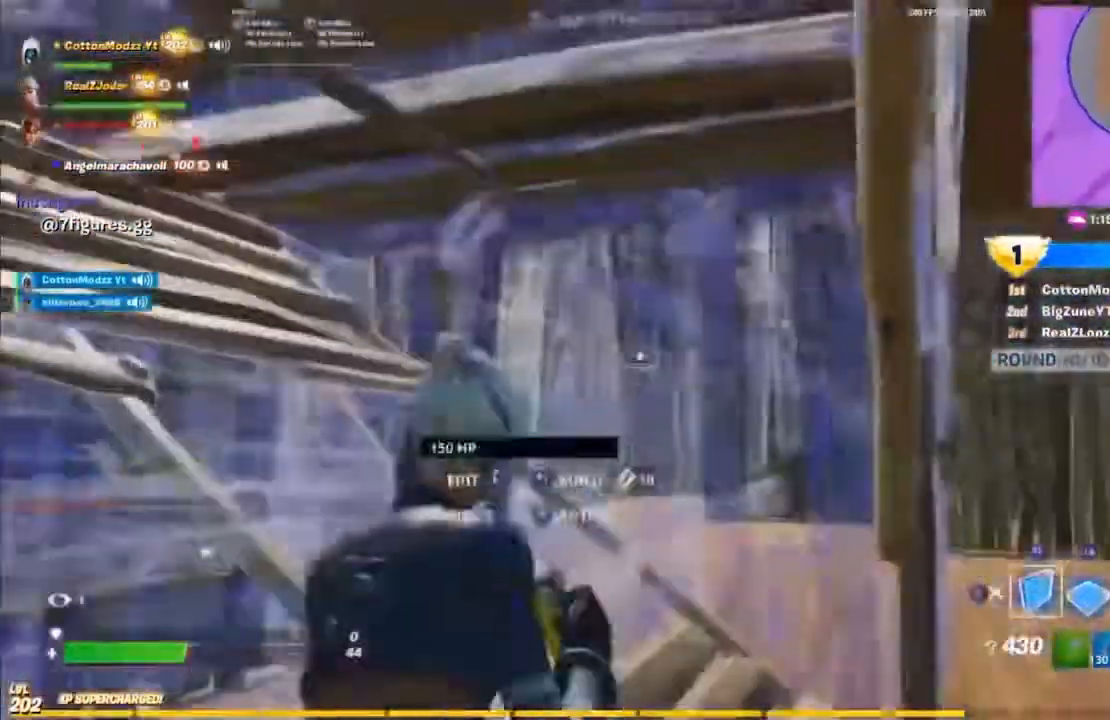
{"dt_ms": 500, "buttons": ["L3"], "left_stick": "up-left", "right_stick": "down-right", "events": [[33, "L2", "down"], [100, "left_stick", "up-left"], [117, "B", "down"], [133, "L2", "up"], [133, "right_stick", "center"], [217, "B", "up"], [233, "right_stick", "up-right"], [250, "R2", "up"], [283, "right_stick", "down-right"], [483, "L3", "down"]]}
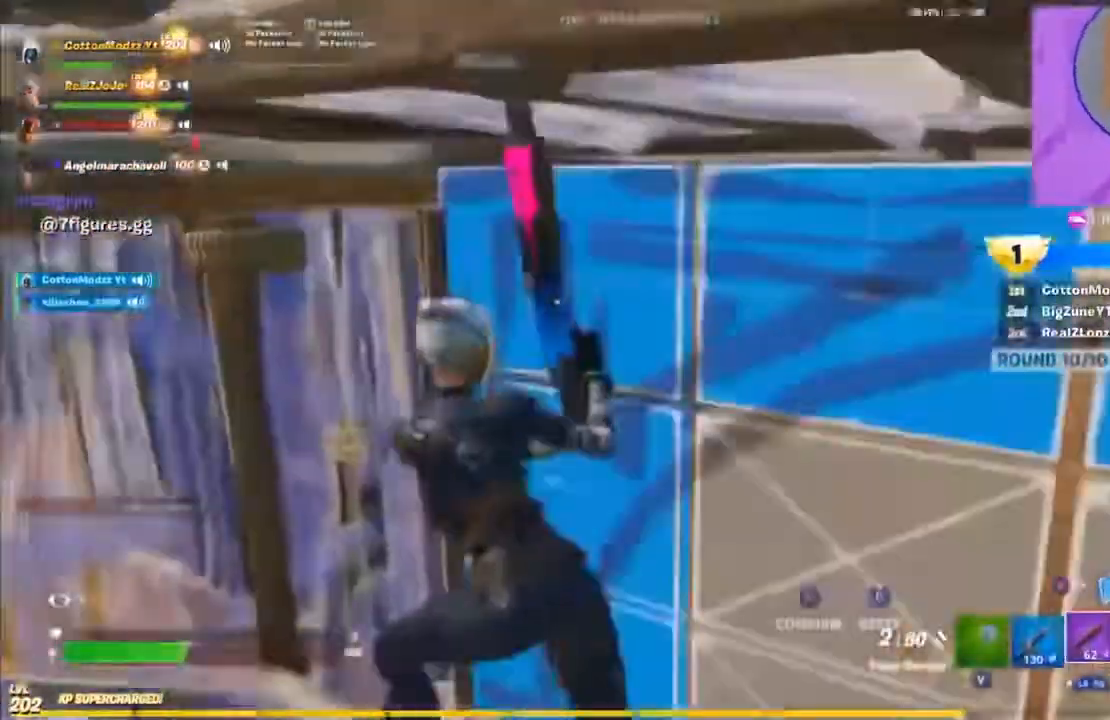
{"dt_ms": 500, "buttons": [], "left_stick": "right", "right_stick": "center"}
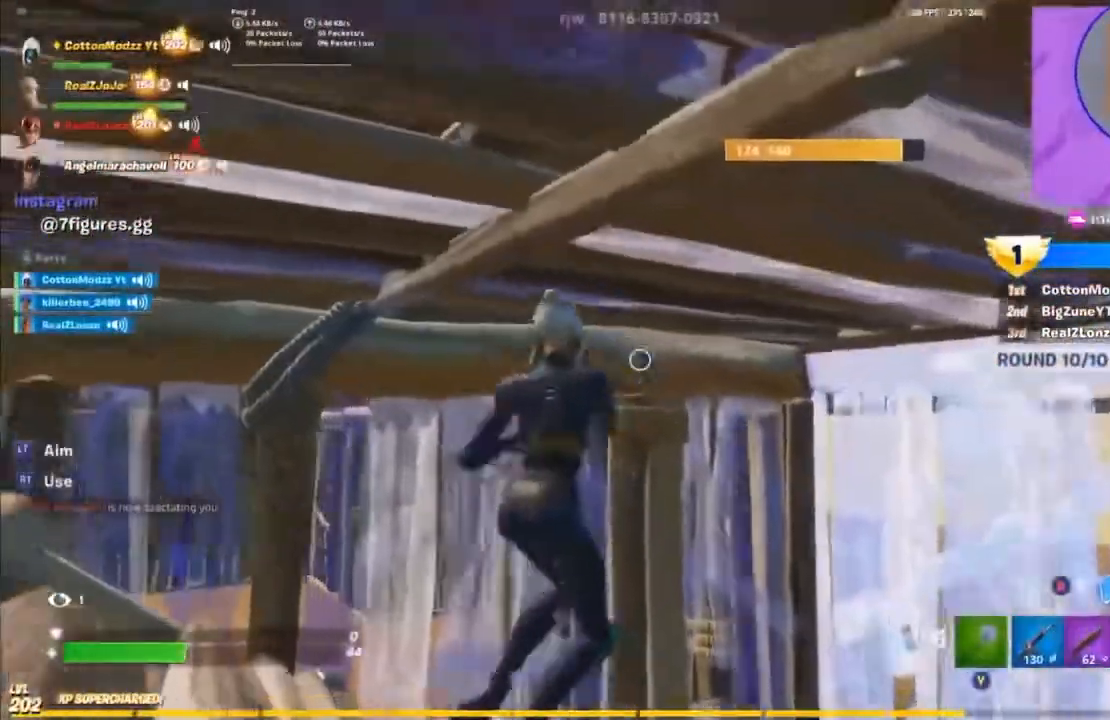
{"dt_ms": 500, "buttons": ["R2"], "left_stick": "center", "right_stick": "center", "events": [[17, "R1", "down"], [100, "R1", "up"], [217, "R2", "down"], [250, "right_stick", "left"], [300, "right_stick", "center"], [350, "R2", "up"], [367, "left_stick", "center"], [417, "R2", "down"]]}
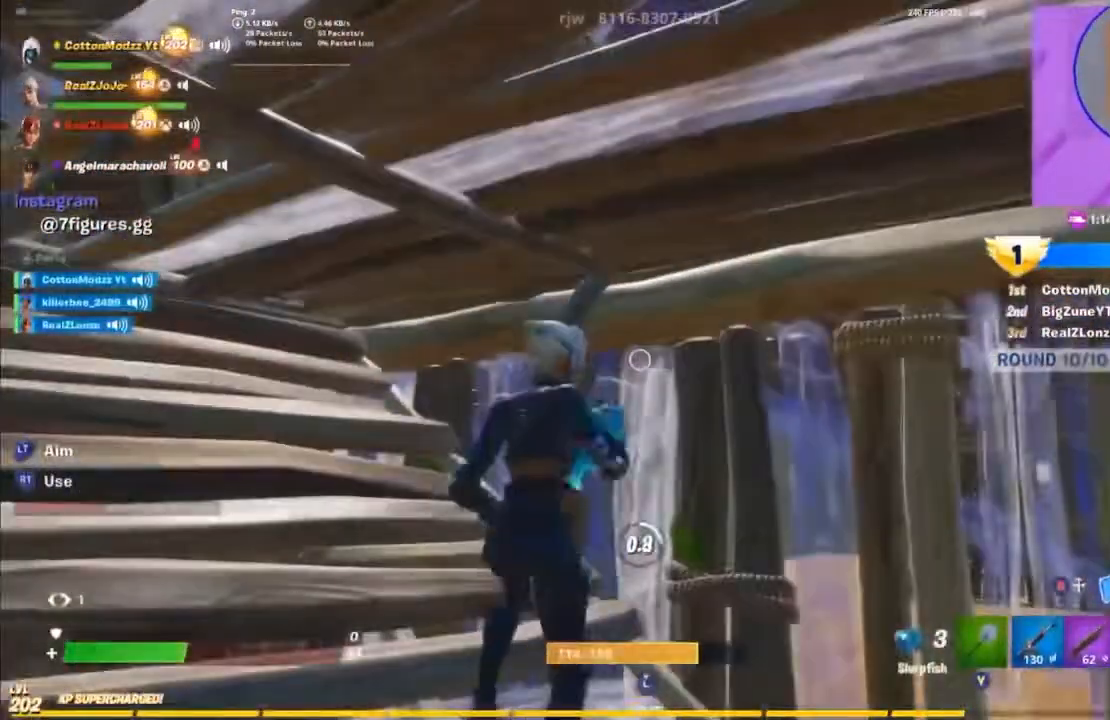
{"dt_ms": 500, "buttons": ["R2"], "left_stick": "center", "right_stick": "center", "events": [[50, "R2", "up"], [450, "R2", "down"]]}
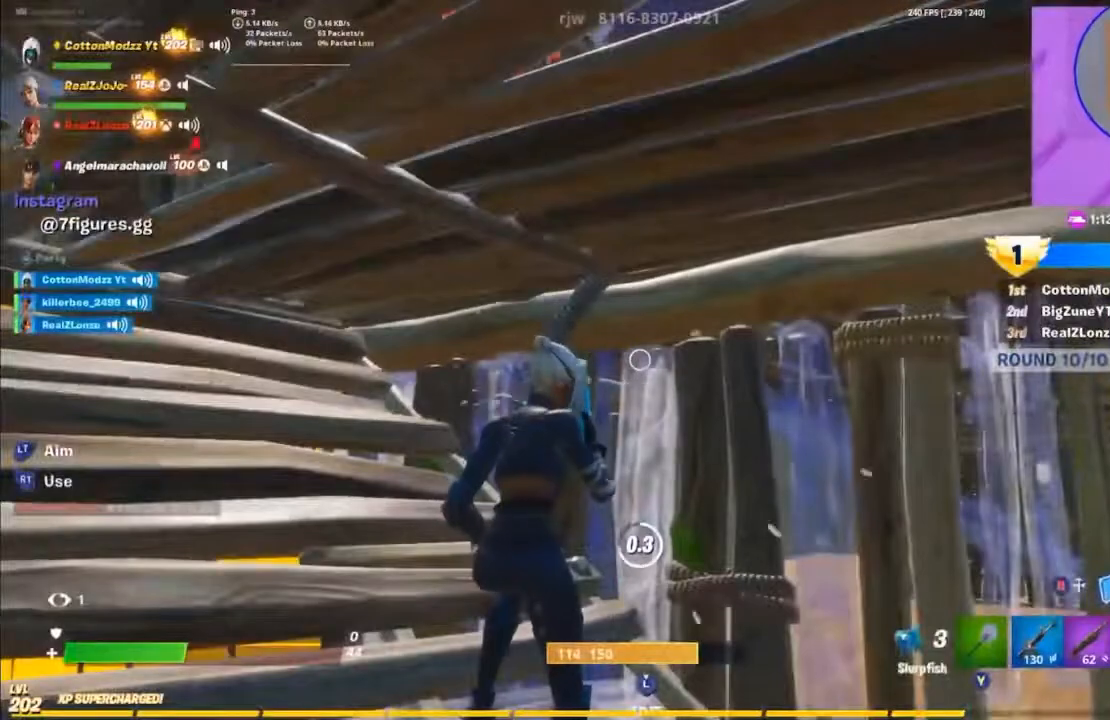
{"dt_ms": 500, "buttons": [], "left_stick": "center", "right_stick": "center", "events": [[83, "R2", "up"], [167, "R2", "down"], [283, "R2", "up"], [350, "R2", "down"], [483, "R2", "up"]]}